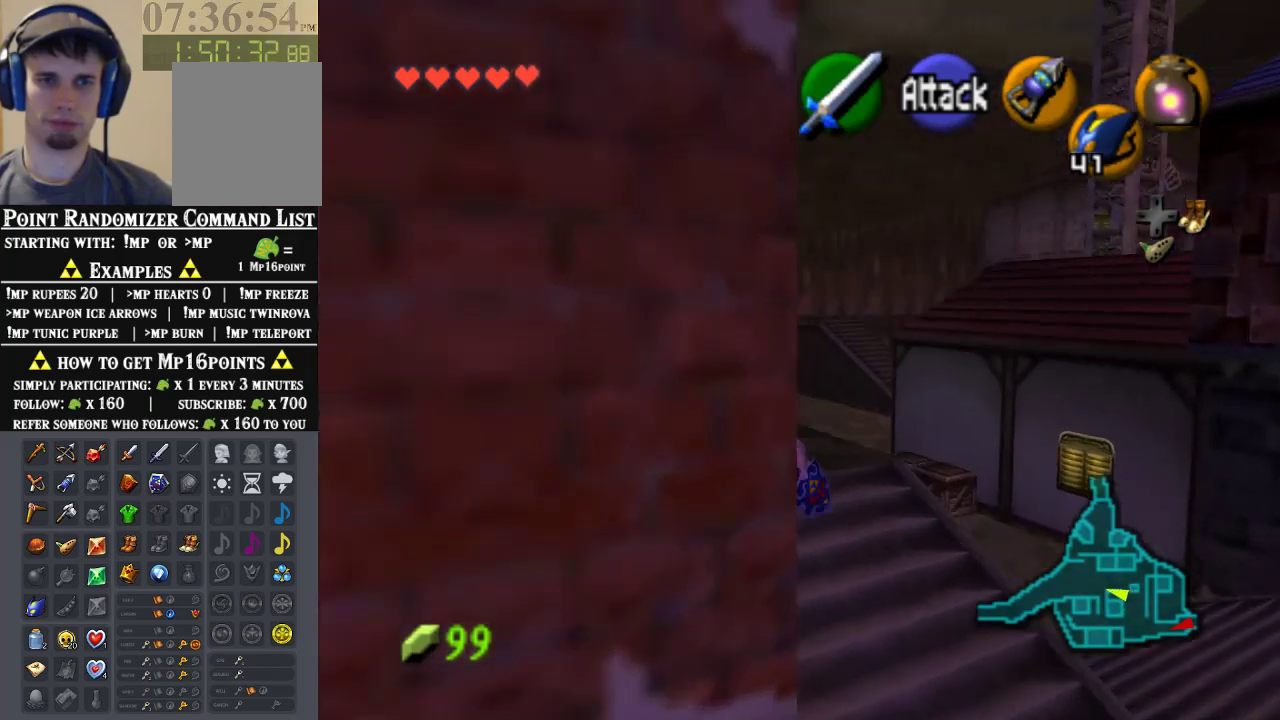
Gameplay with a controller (Nintendo layout); each line is a JSON object with the inputs held at the frame after it. "events" lists button and stick changes between this image and that frame as [ms after this image, input, new state], when the widget could be followed in between. Not read: L1 L3 R1 R3.
{"buttons": ["C_LEFT"], "left_stick": "center", "events": [[67, "left_stick", "up-right"], [300, "C_LEFT", "down"], [367, "left_stick", "center"], [433, "C_LEFT", "up"], [500, "C_LEFT", "down"]]}
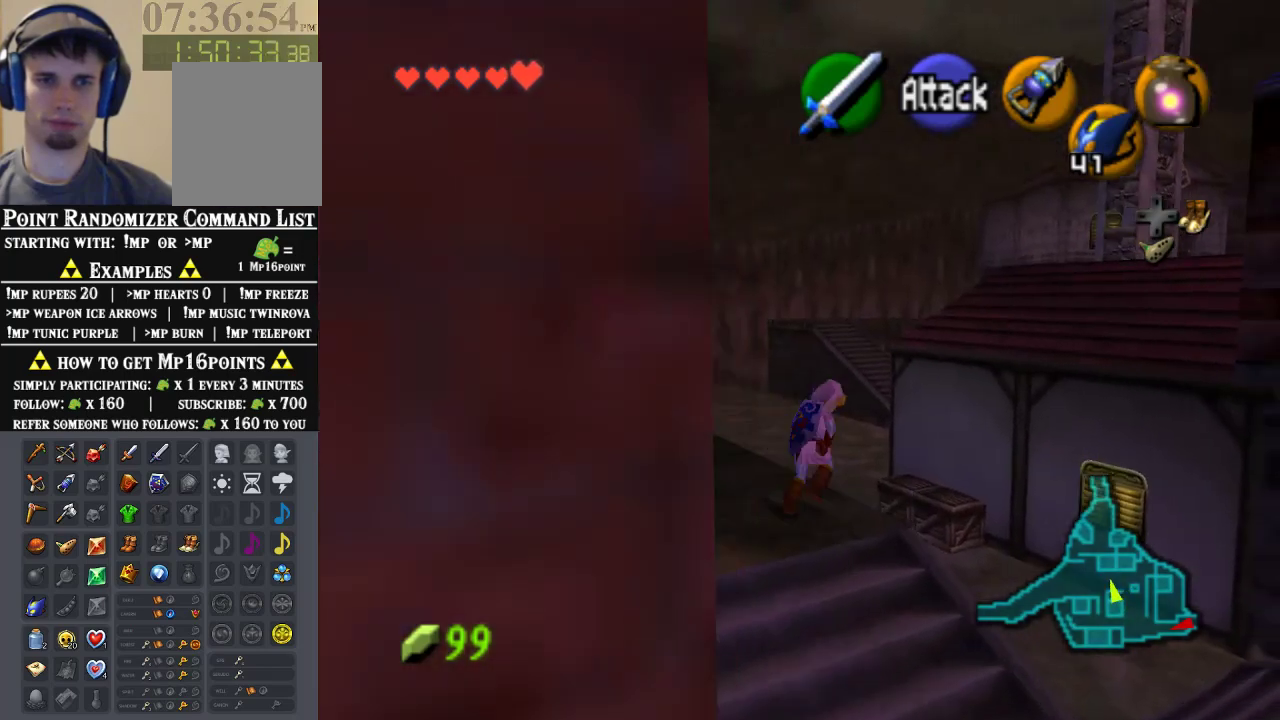
{"buttons": ["C_LEFT"], "left_stick": "center", "events": []}
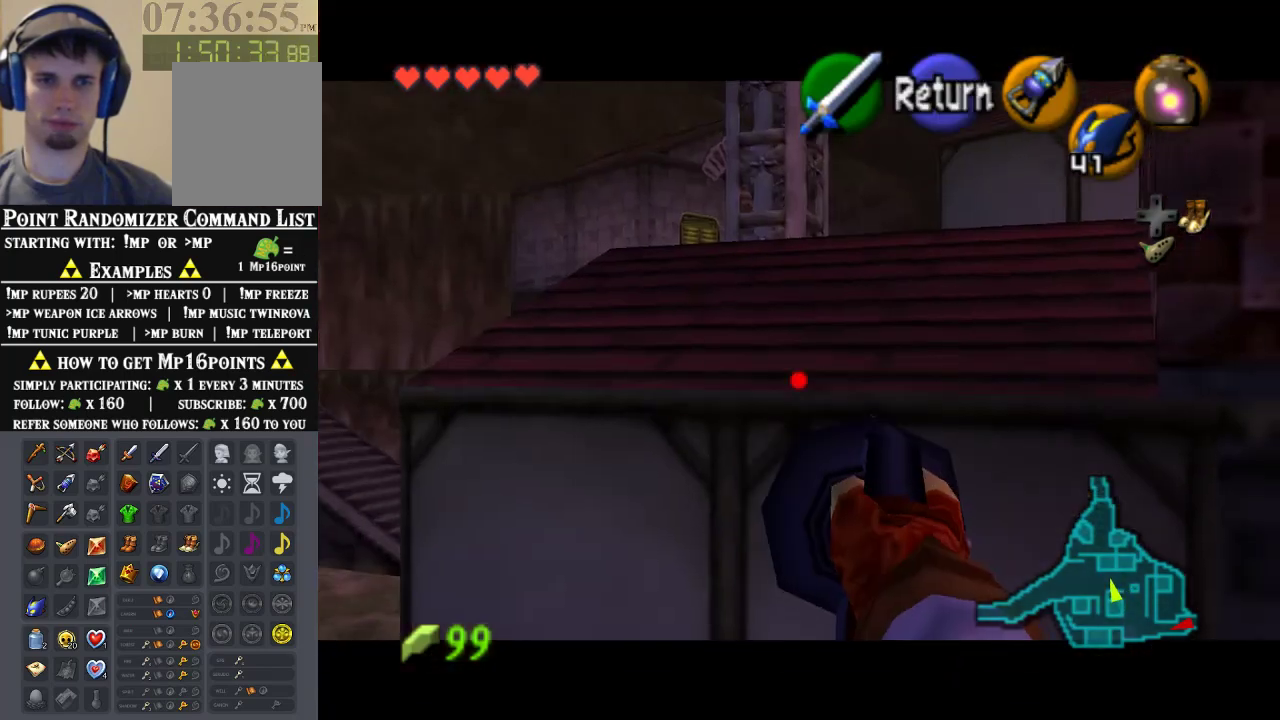
{"buttons": [], "left_stick": "center", "events": [[133, "C_LEFT", "up"], [233, "Z", "down"], [400, "Z", "up"]]}
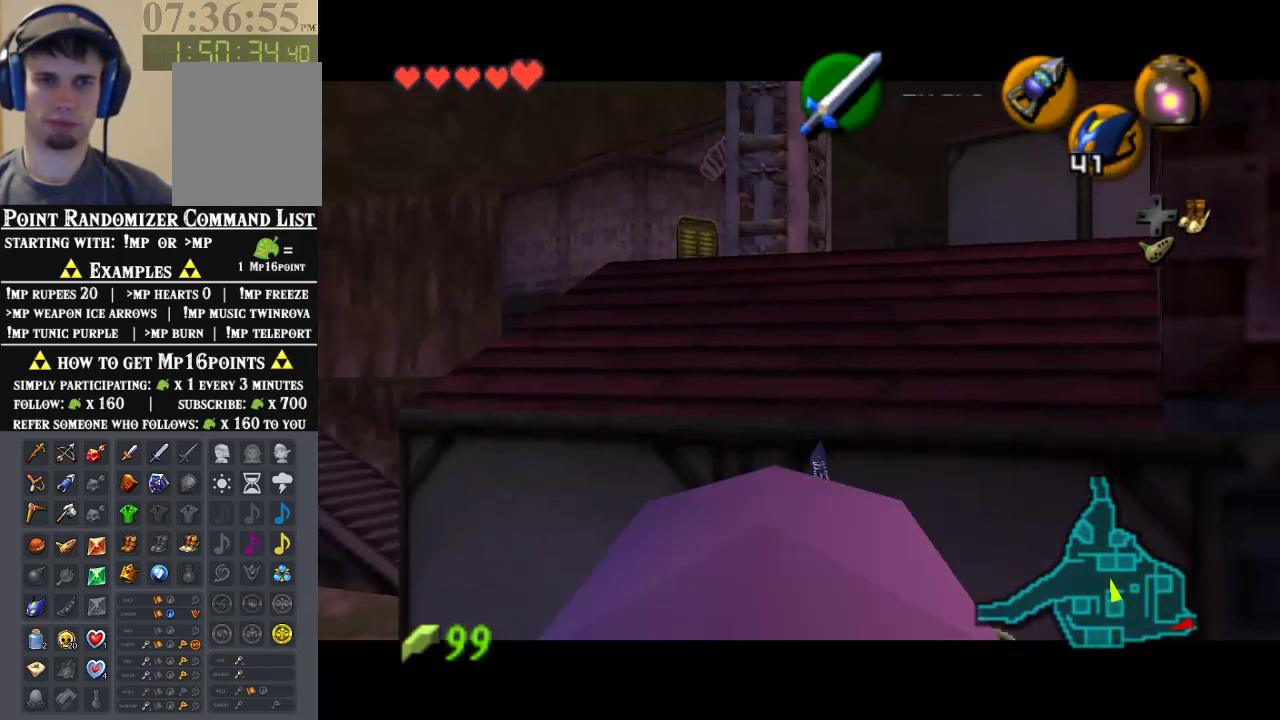
{"buttons": [], "left_stick": "up", "events": [[467, "left_stick", "up"]]}
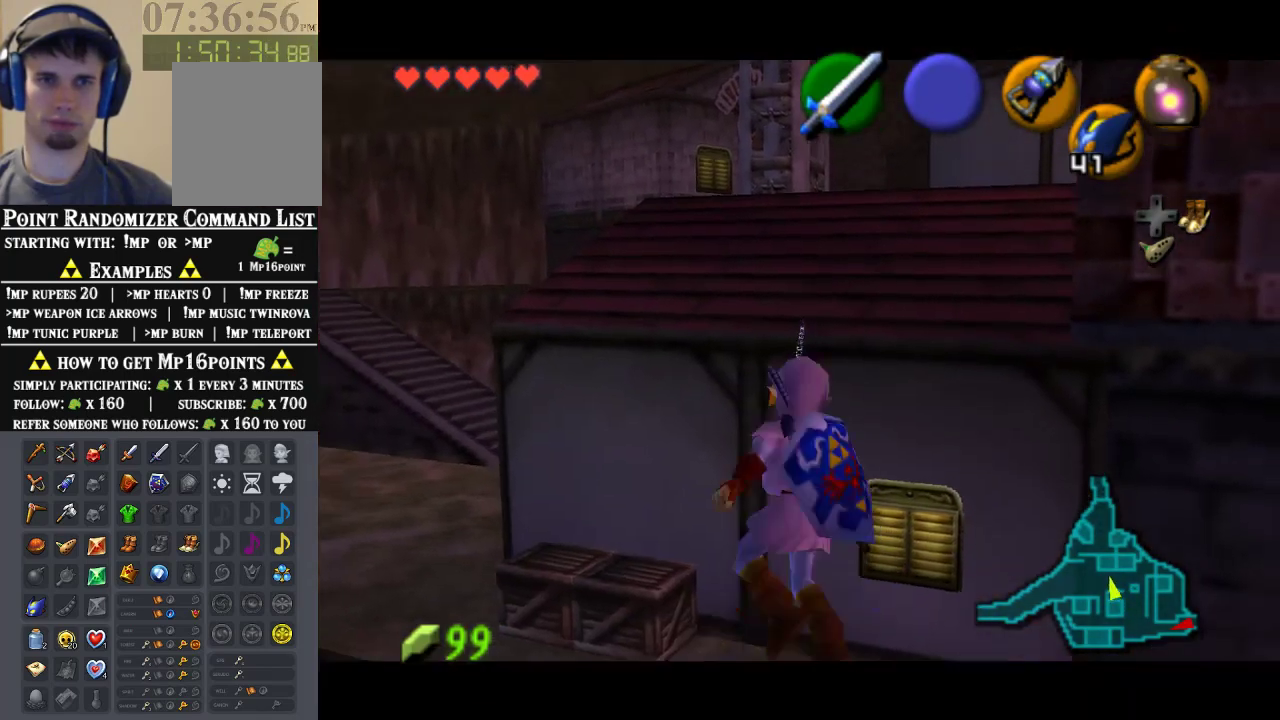
{"buttons": [], "left_stick": "up", "events": []}
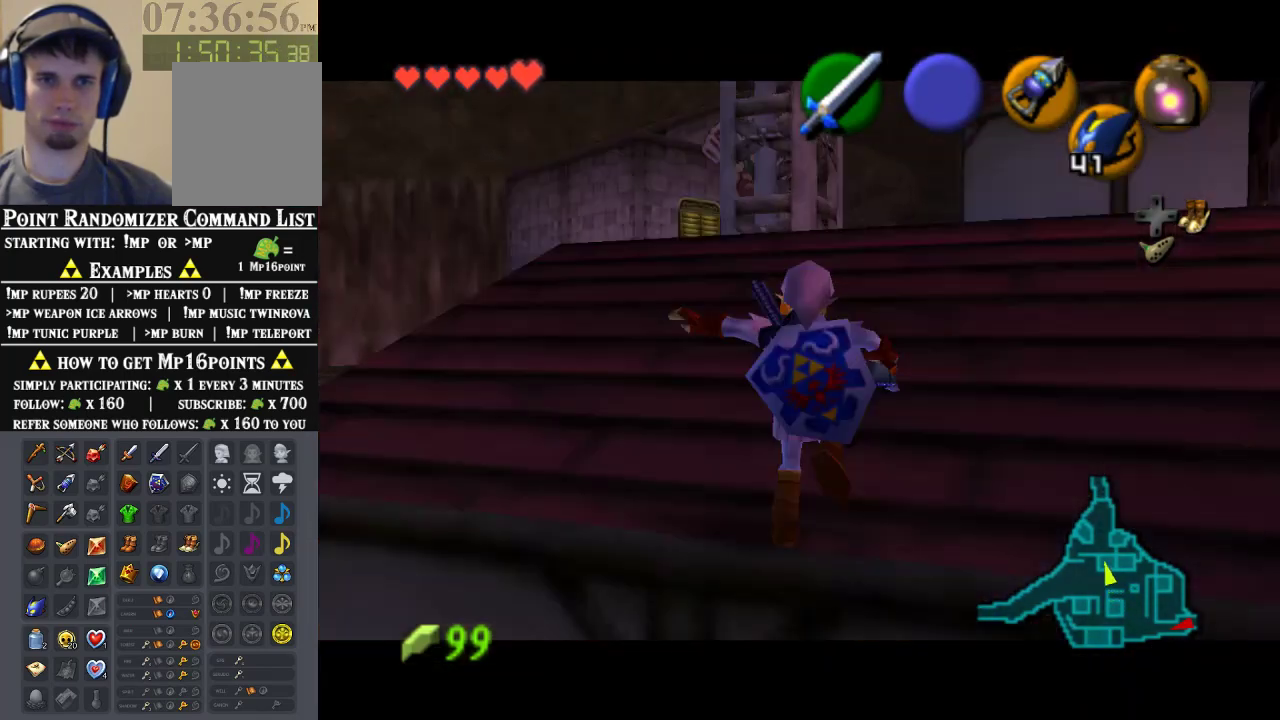
{"buttons": [], "left_stick": "up-right", "events": [[233, "A", "down"], [400, "A", "up"], [400, "left_stick", "up-right"]]}
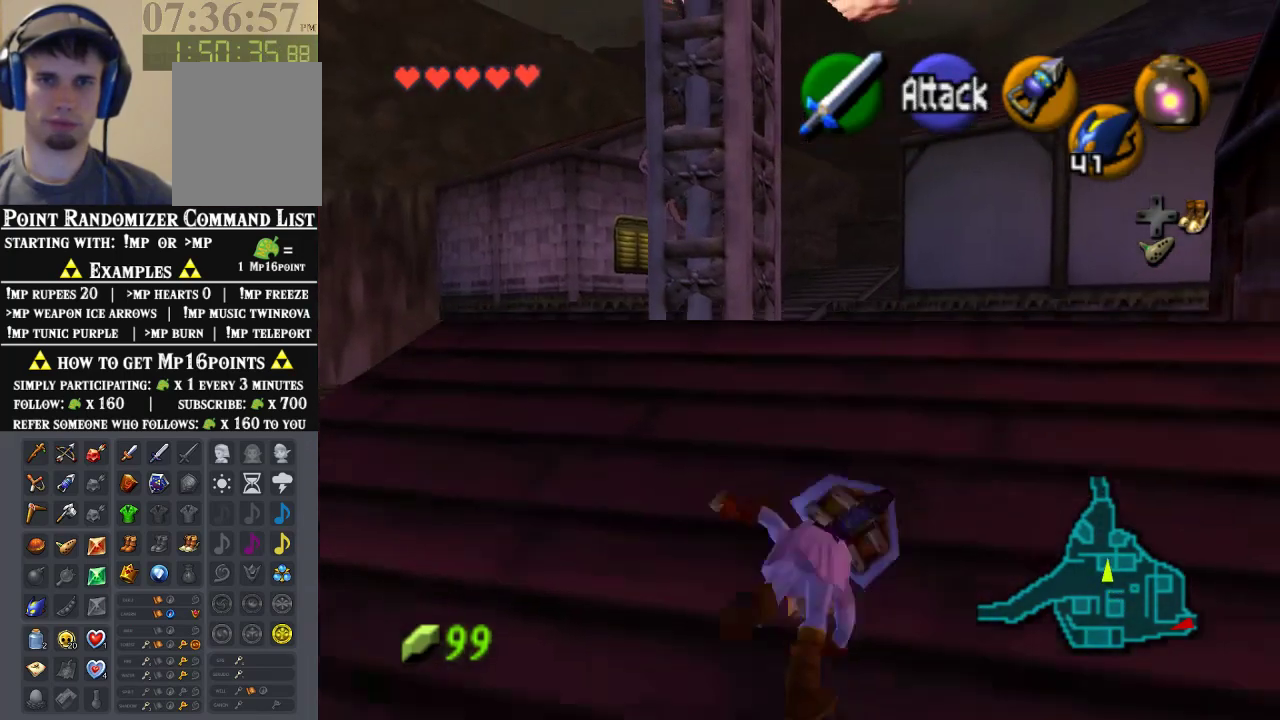
{"buttons": [], "left_stick": "up", "events": [[100, "Z", "down"], [267, "Z", "up"], [300, "left_stick", "up"]]}
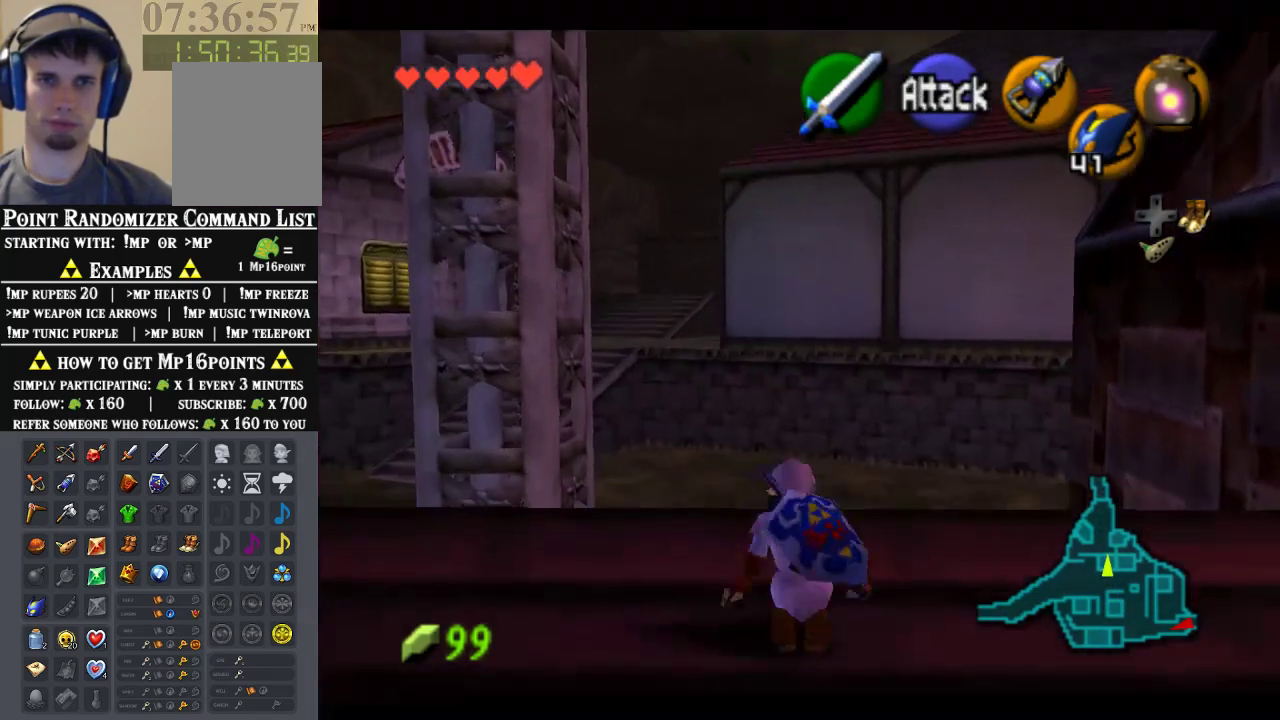
{"buttons": ["A"], "left_stick": "up-left", "events": [[133, "left_stick", "up-left"], [433, "A", "down"]]}
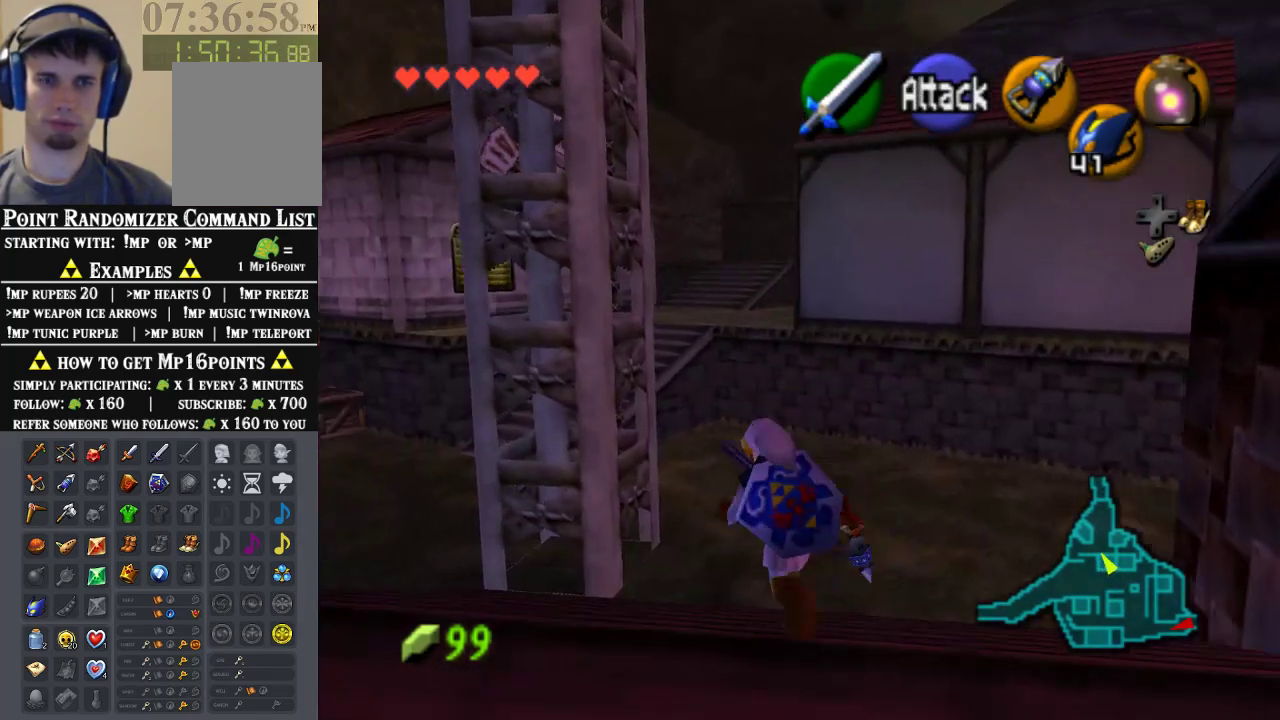
{"buttons": [], "left_stick": "up-right", "events": [[67, "A", "up"], [433, "left_stick", "up-right"]]}
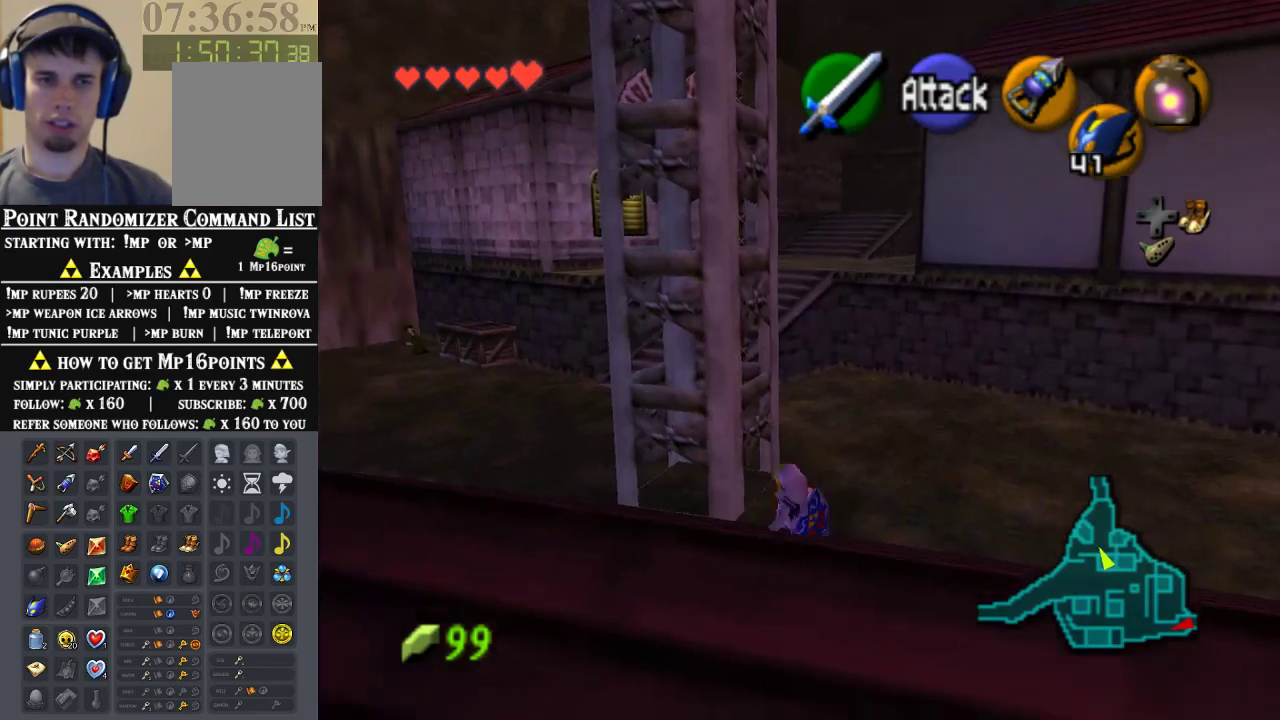
{"buttons": [], "left_stick": "up", "events": [[100, "left_stick", "up"], [300, "A", "down"], [467, "A", "up"]]}
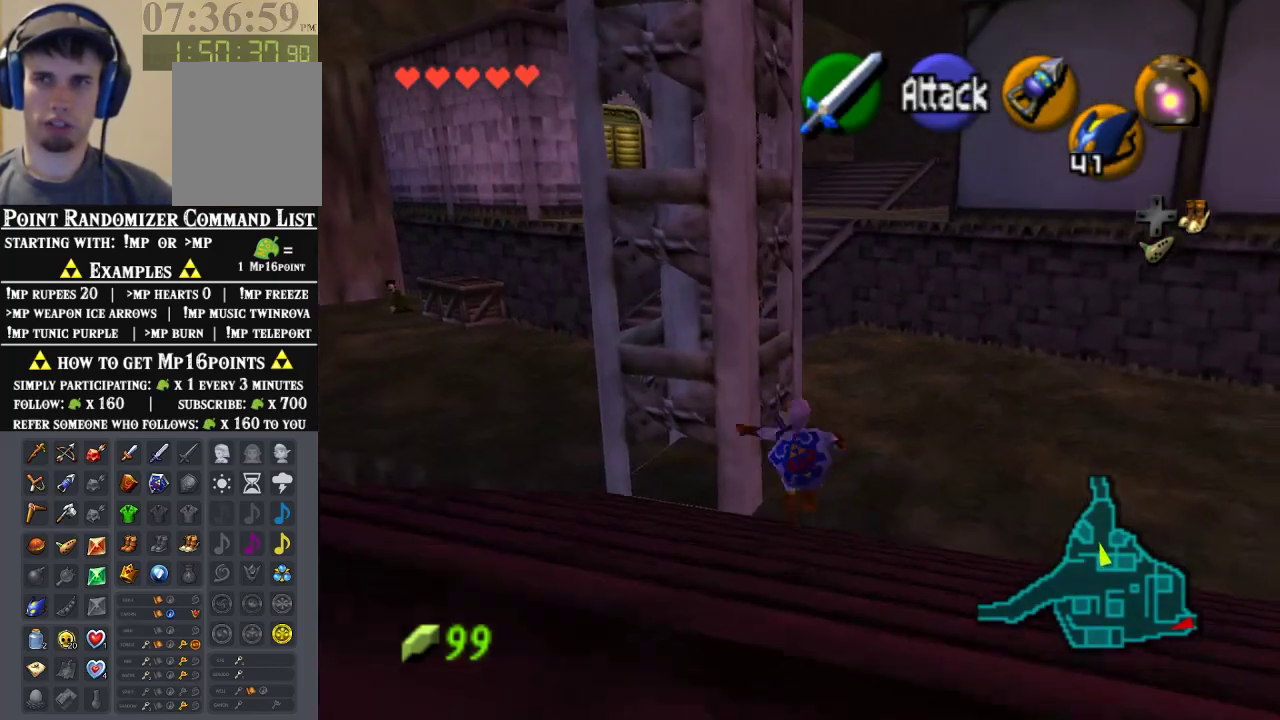
{"buttons": [], "left_stick": "up-left", "events": [[500, "left_stick", "up-left"]]}
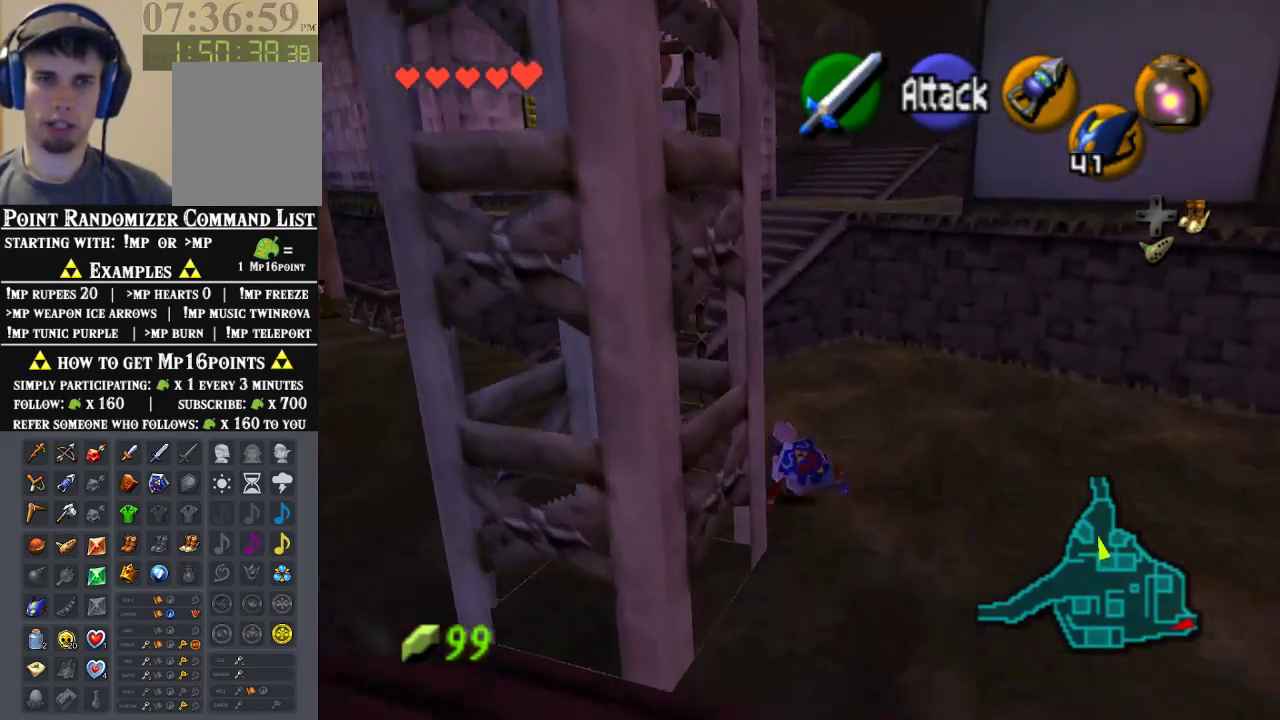
{"buttons": [], "left_stick": "up-left", "events": [[167, "A", "down"], [333, "A", "up"]]}
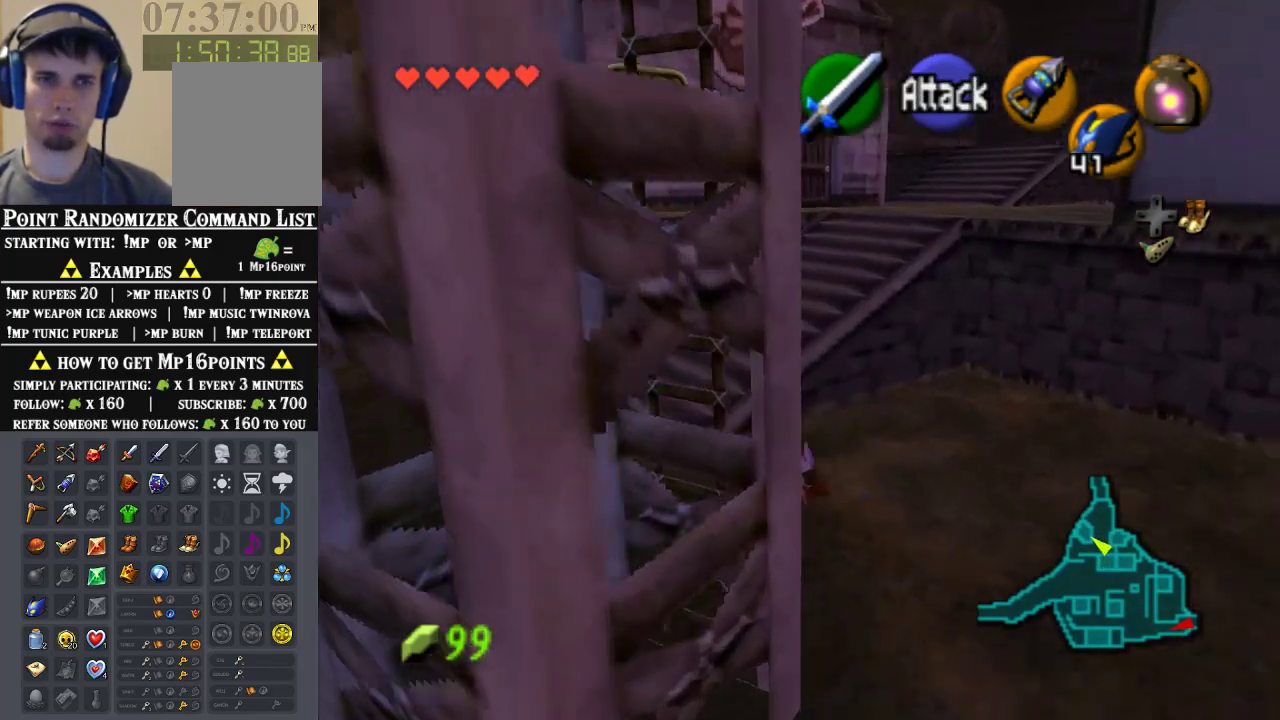
{"buttons": [], "left_stick": "up-right", "events": [[333, "left_stick", "up-right"]]}
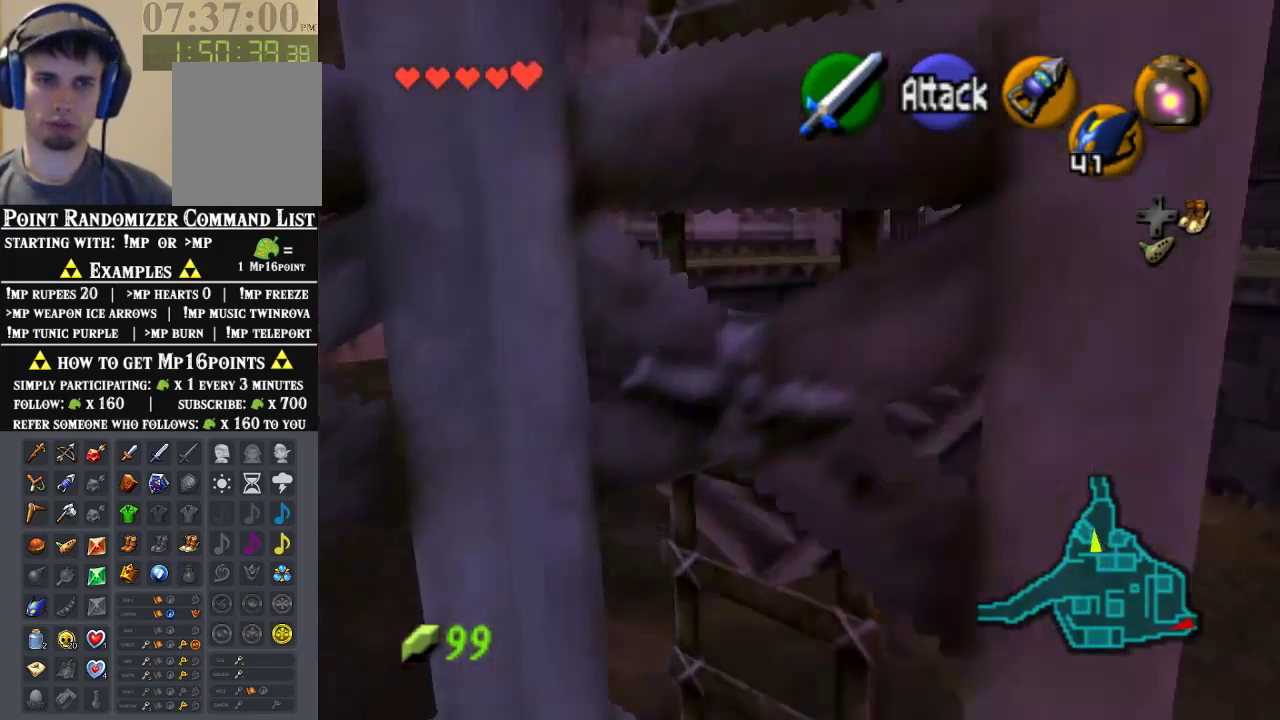
{"buttons": ["A", "Z"], "left_stick": "up-right", "events": [[367, "A", "down"], [500, "Z", "down"]]}
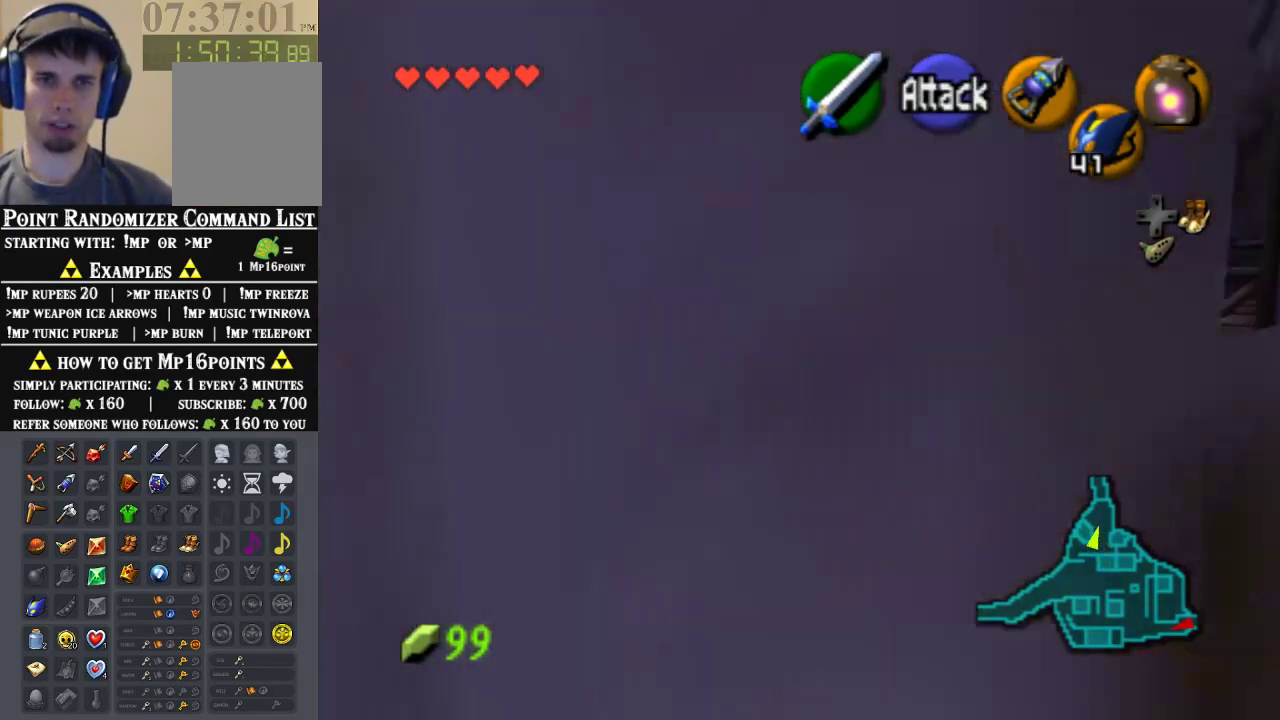
{"buttons": [], "left_stick": "up-left", "events": [[67, "A", "up"], [67, "left_stick", "up"], [167, "Z", "up"], [500, "left_stick", "up-left"]]}
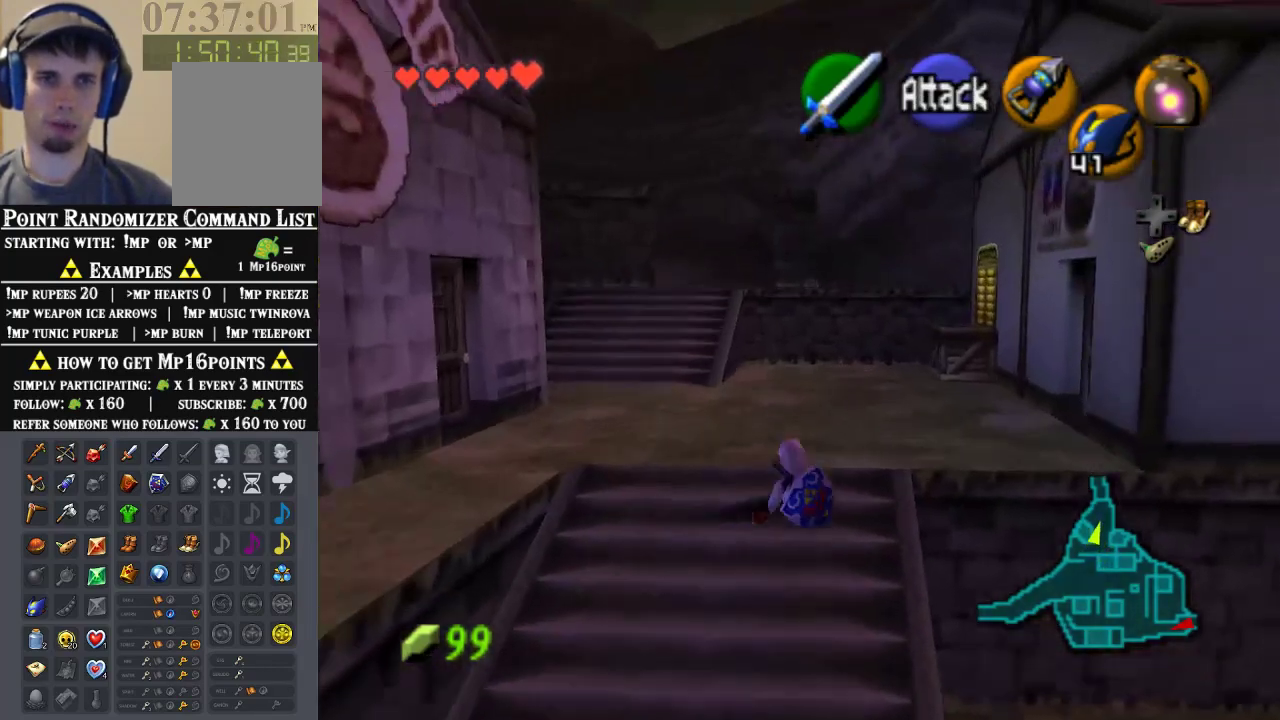
{"buttons": [], "left_stick": "up", "events": [[367, "left_stick", "up"]]}
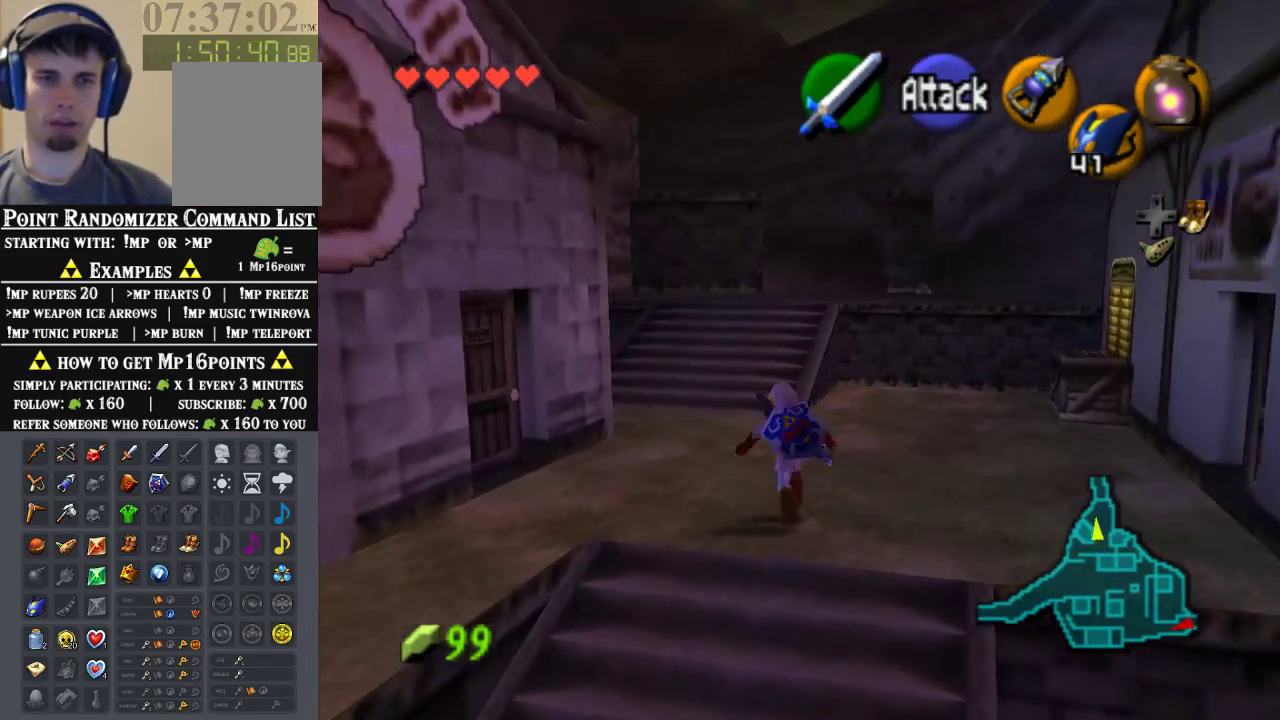
{"buttons": [], "left_stick": "up", "events": [[133, "A", "down"], [333, "A", "up"]]}
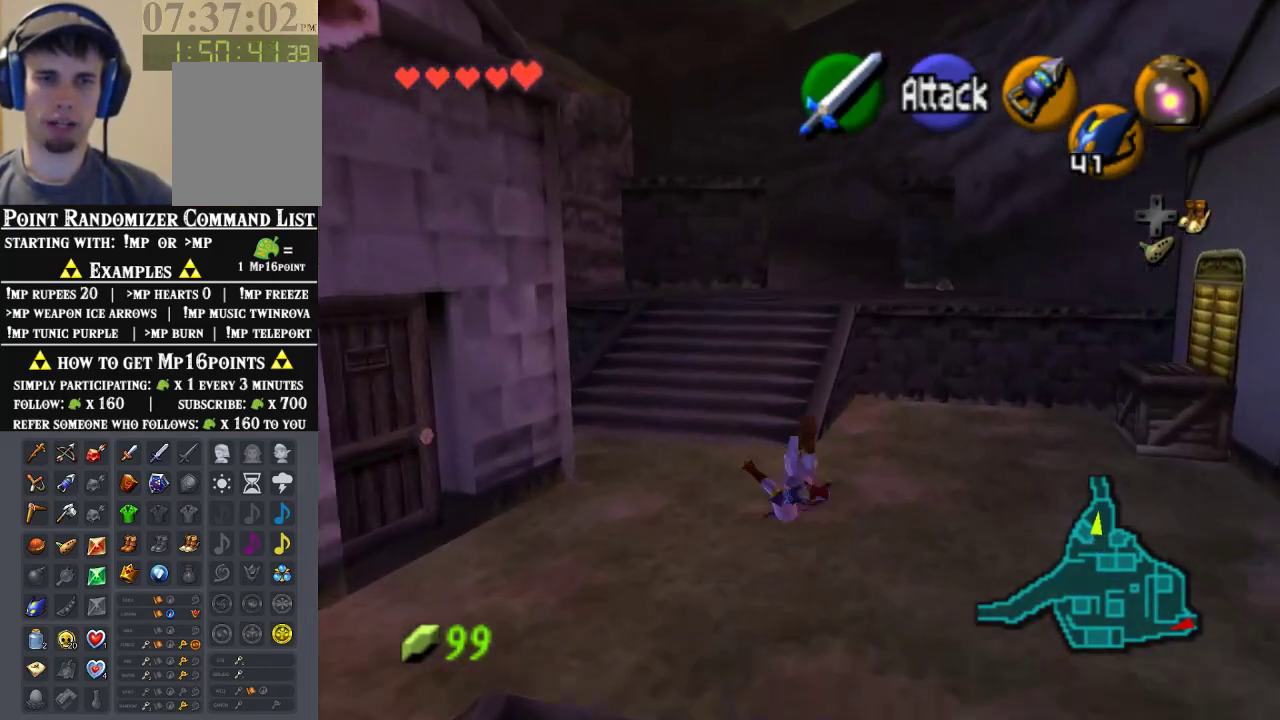
{"buttons": ["A"], "left_stick": "up", "events": [[400, "A", "down"]]}
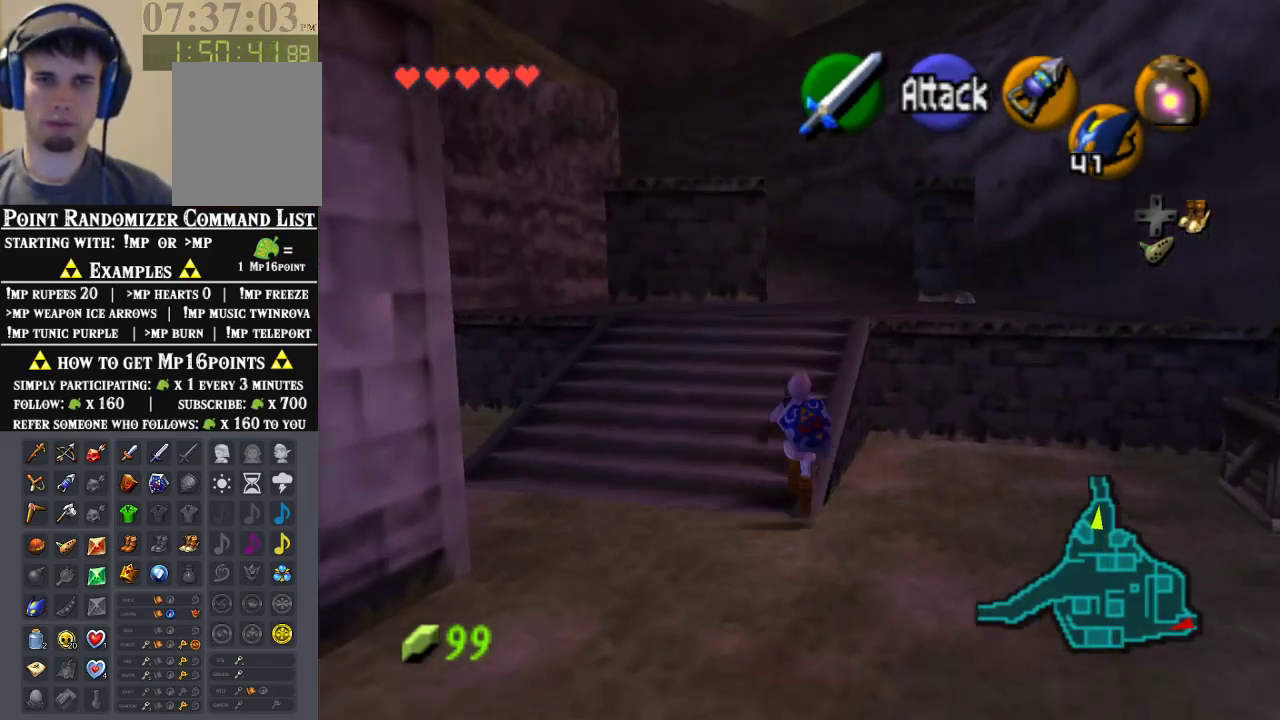
{"buttons": [], "left_stick": "up", "events": [[100, "A", "up"]]}
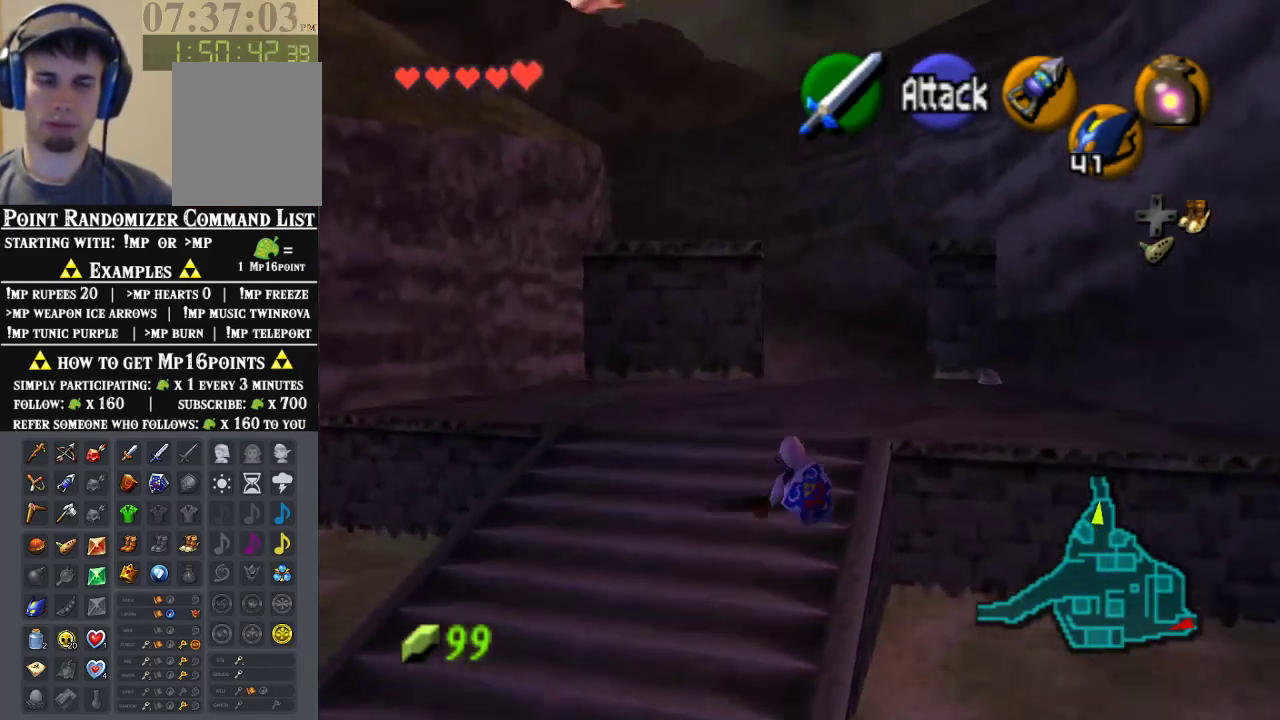
{"buttons": [], "left_stick": "up-right", "events": [[33, "left_stick", "up-right"]]}
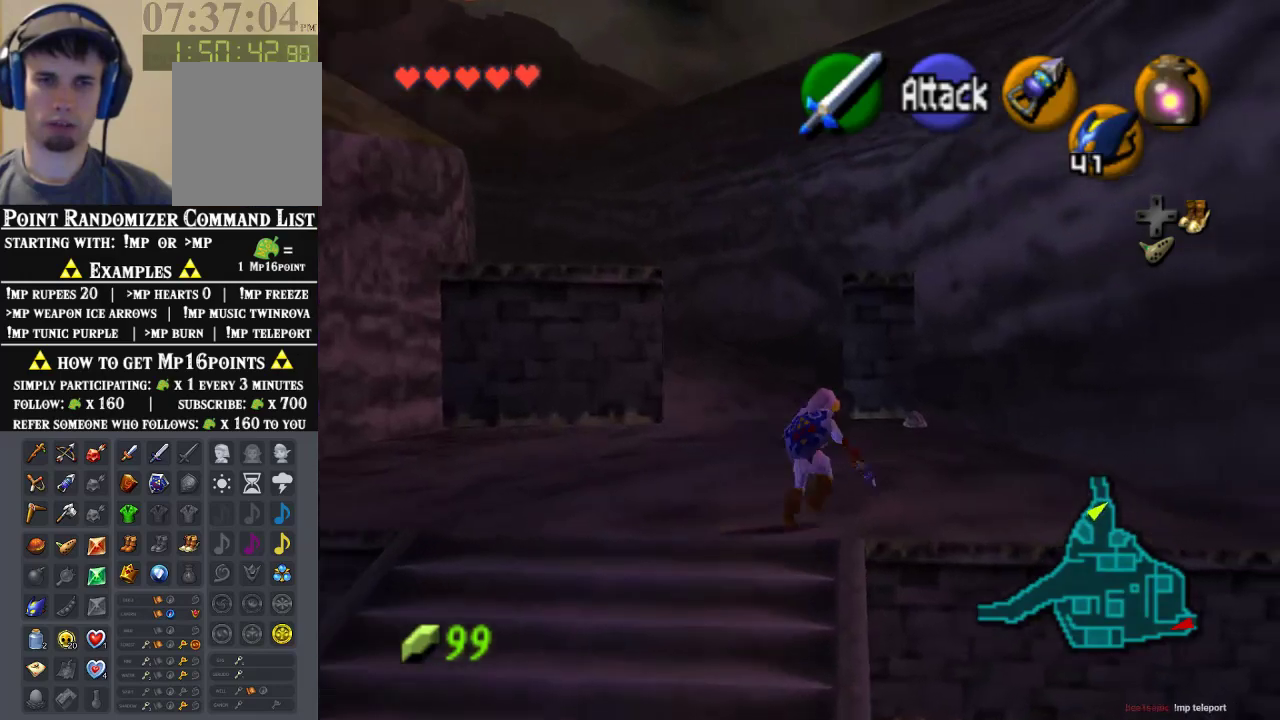
{"buttons": ["Z"], "left_stick": "center", "events": [[33, "left_stick", "center"], [300, "left_stick", "right"], [400, "left_stick", "center"], [433, "Z", "down"]]}
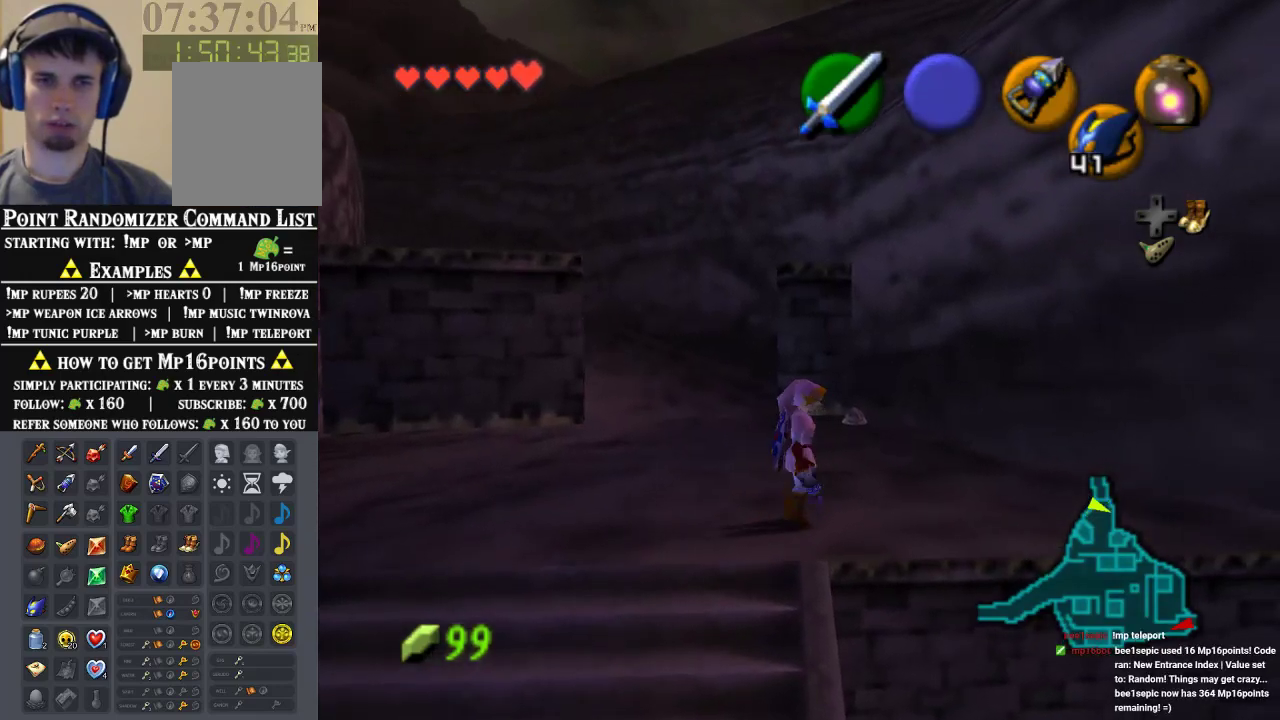
{"buttons": [], "left_stick": "up", "events": [[100, "Z", "up"], [400, "left_stick", "up"]]}
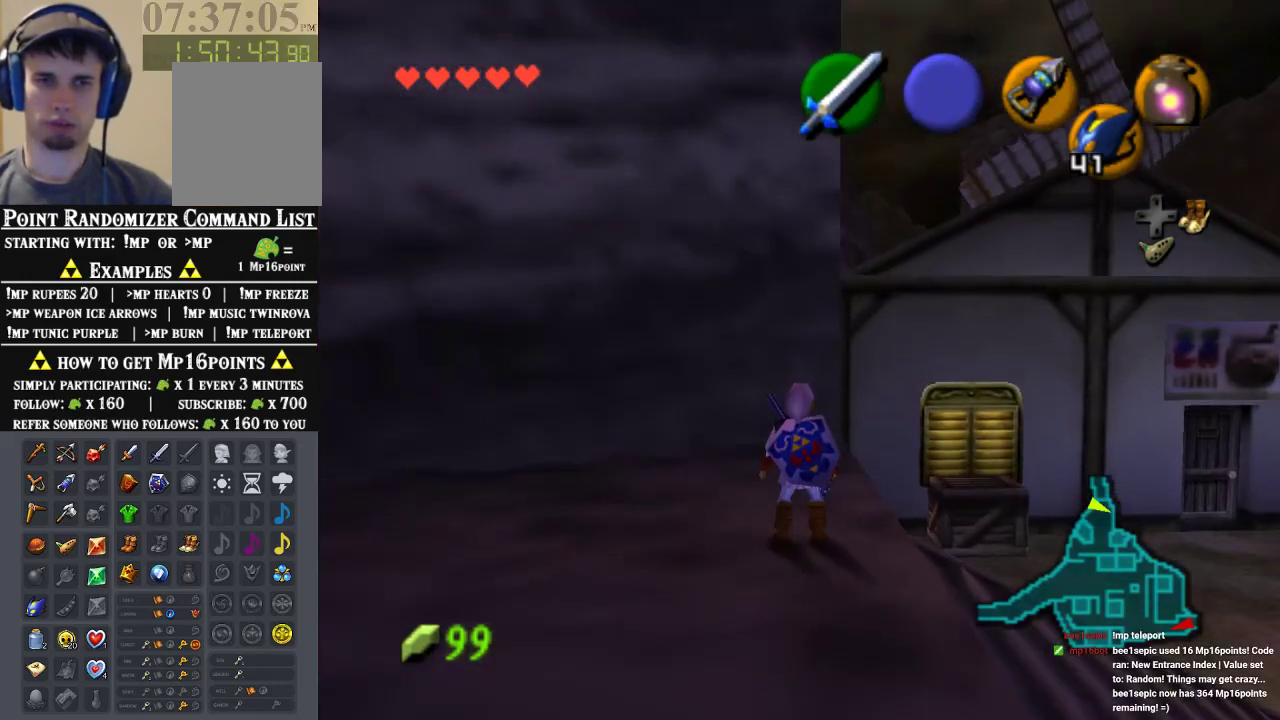
{"buttons": [], "left_stick": "up", "events": []}
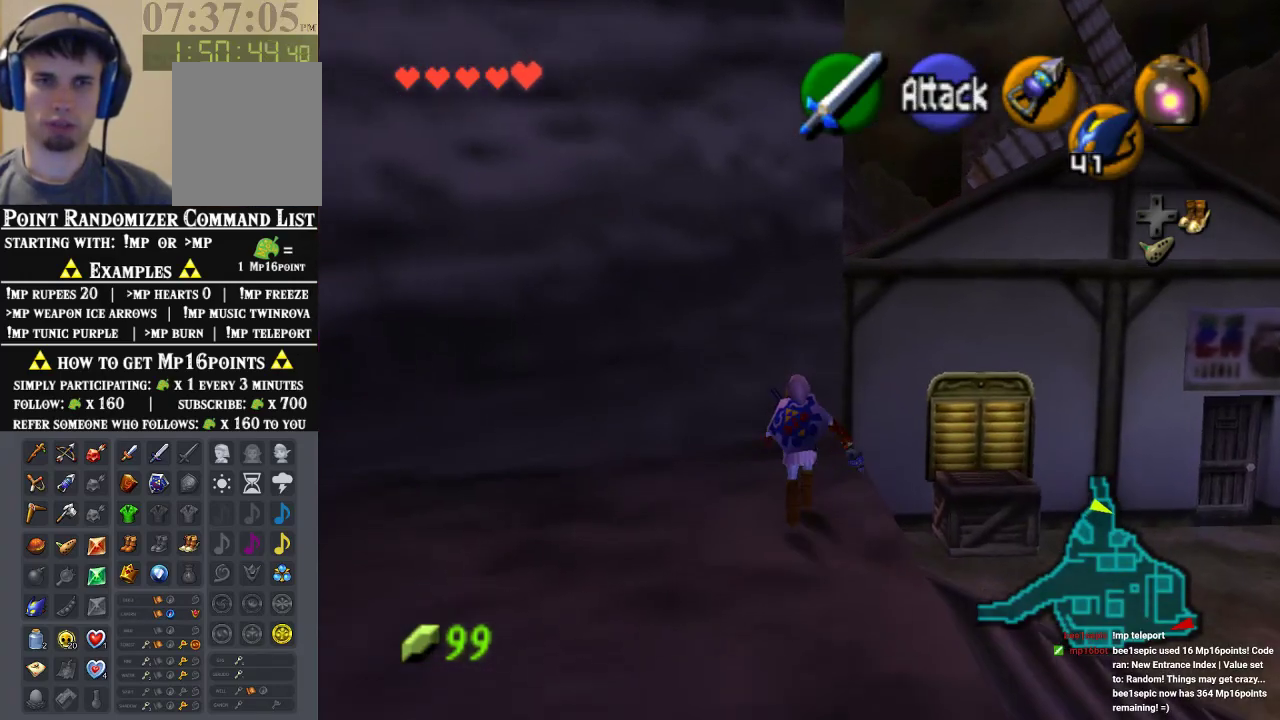
{"buttons": [], "left_stick": "up", "events": [[133, "left_stick", "up-right"], [333, "left_stick", "up"]]}
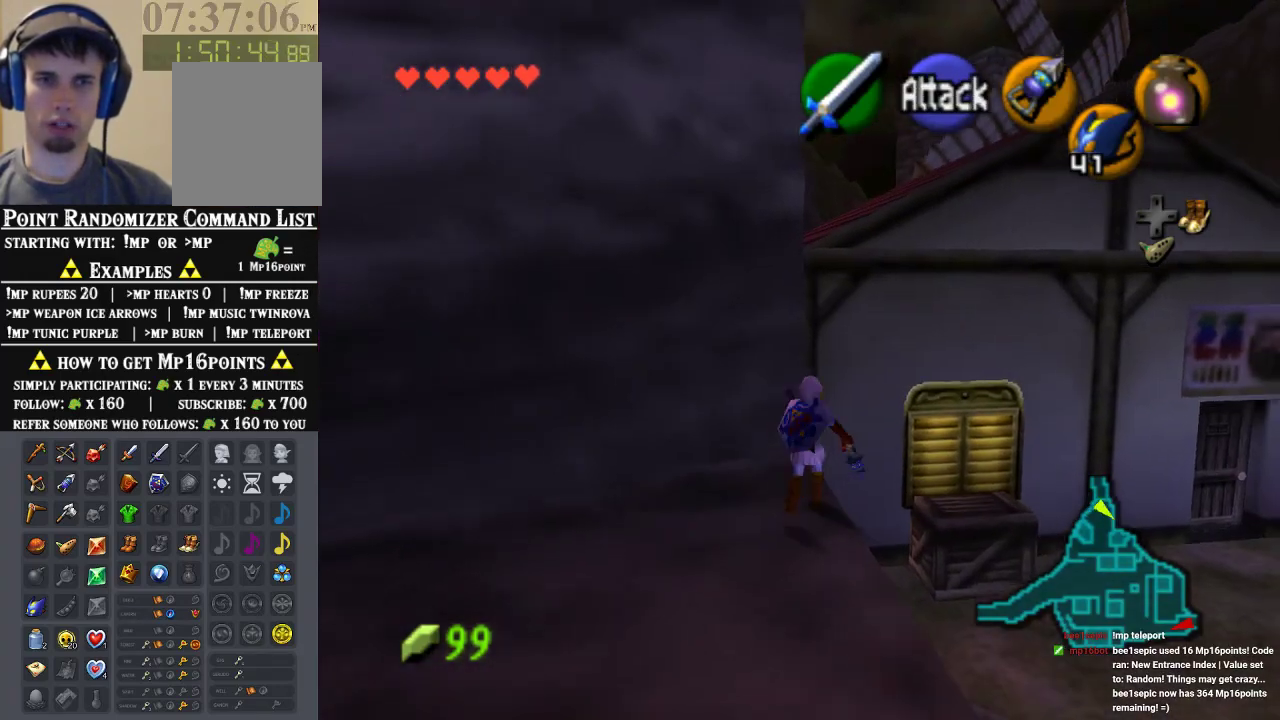
{"buttons": [], "left_stick": "up", "events": [[133, "A", "down"], [333, "A", "up"]]}
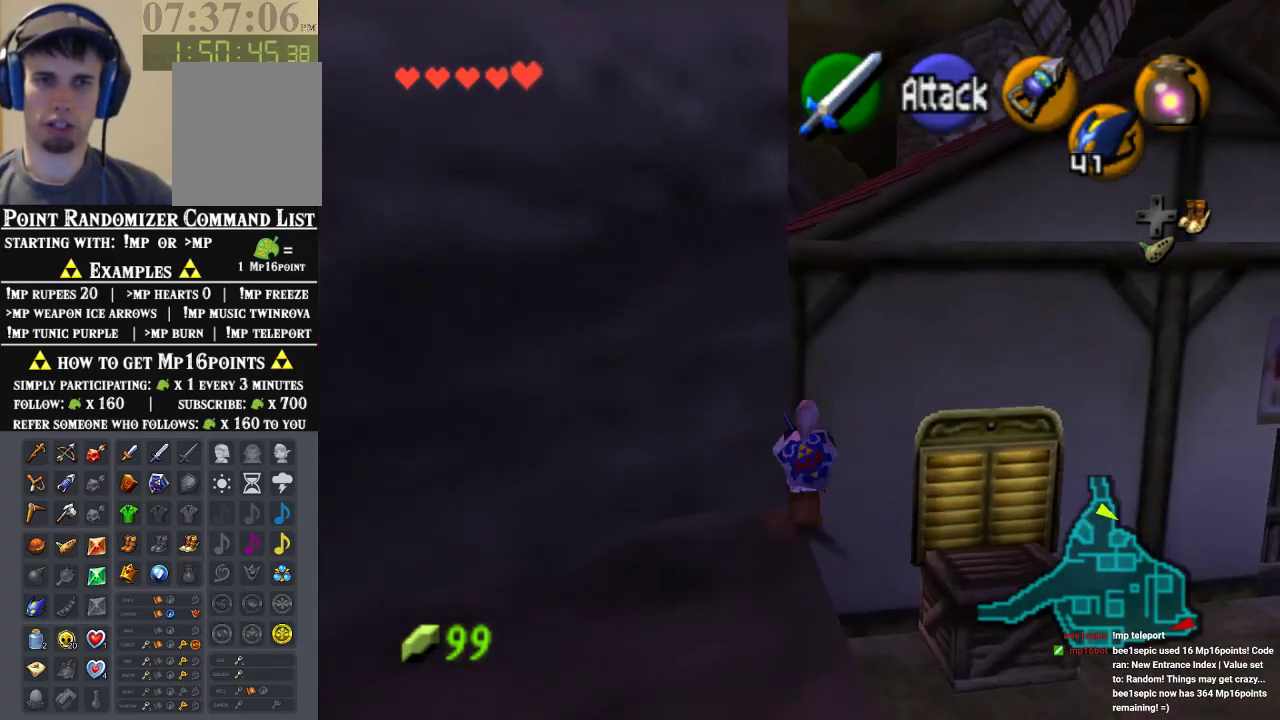
{"buttons": ["Z"], "left_stick": "up", "events": [[200, "Z", "down"]]}
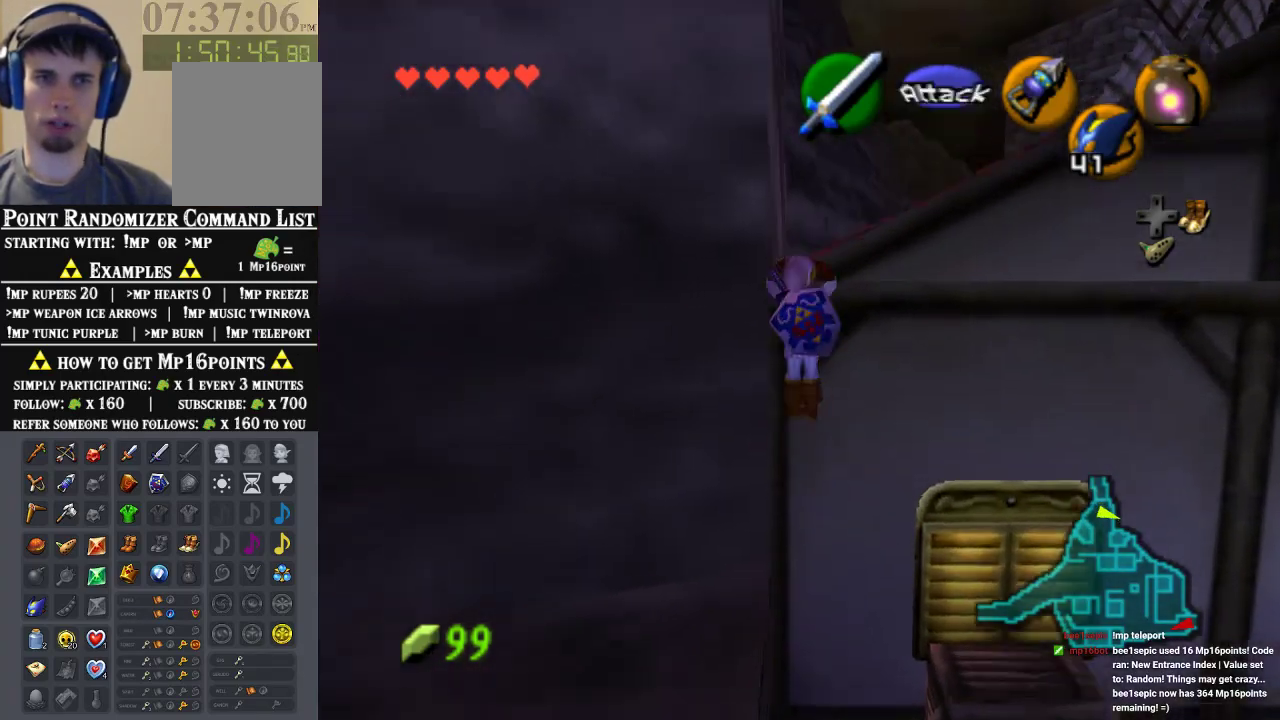
{"buttons": [], "left_stick": "up-right", "events": [[100, "Z", "up"], [300, "left_stick", "center"], [467, "left_stick", "up-right"]]}
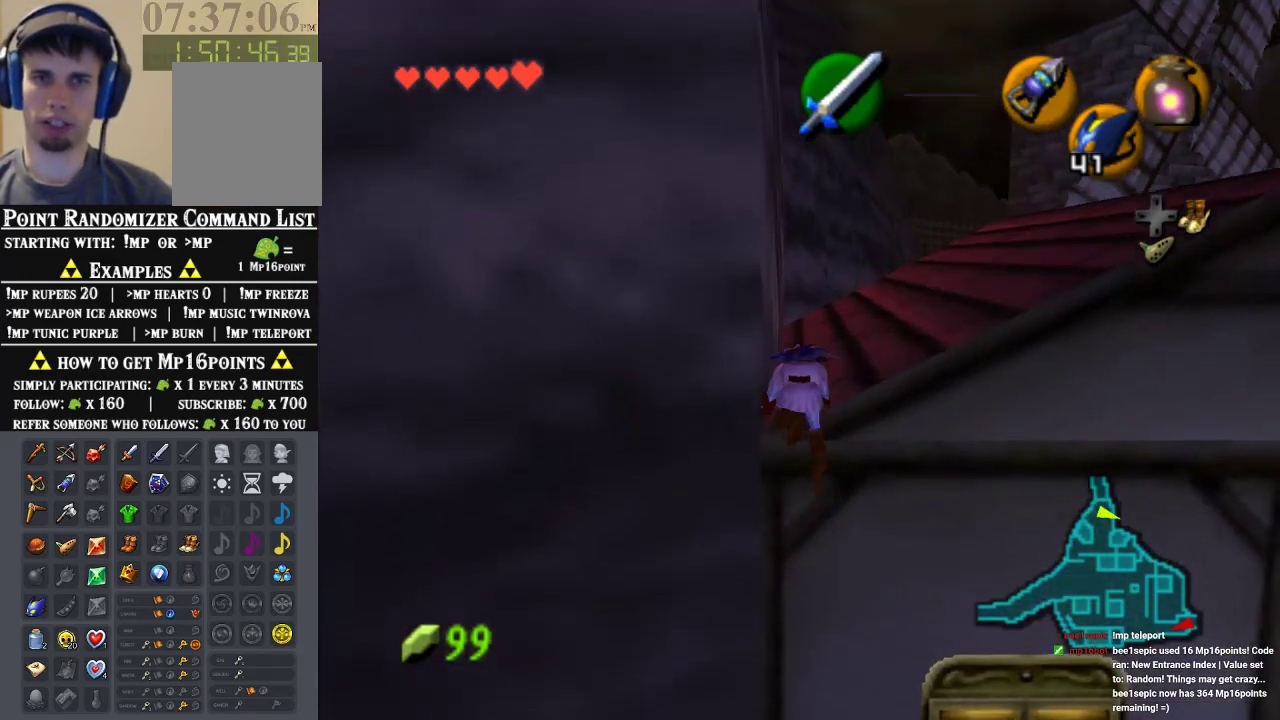
{"buttons": [], "left_stick": "up-right", "events": []}
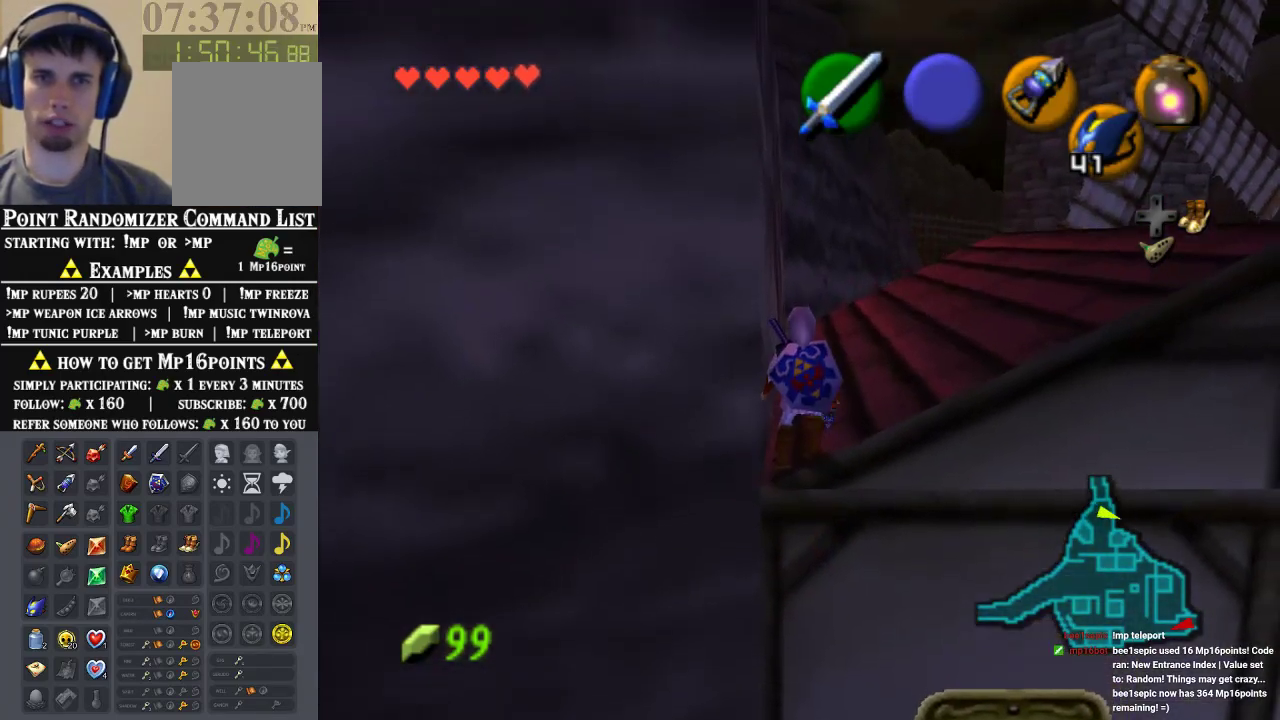
{"buttons": [], "left_stick": "up", "events": [[33, "A", "down"], [167, "Z", "down"], [267, "A", "up"], [333, "Z", "up"], [333, "left_stick", "up"]]}
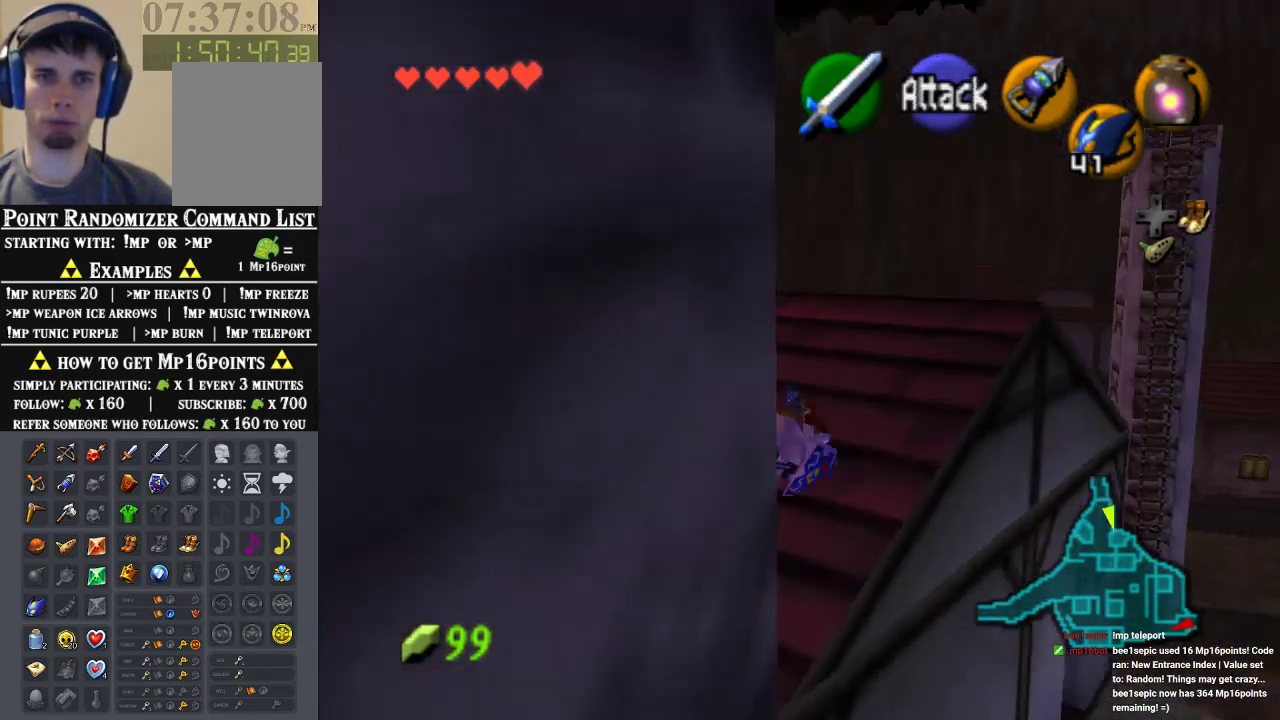
{"buttons": [], "left_stick": "up", "events": [[333, "A", "down"], [433, "A", "up"]]}
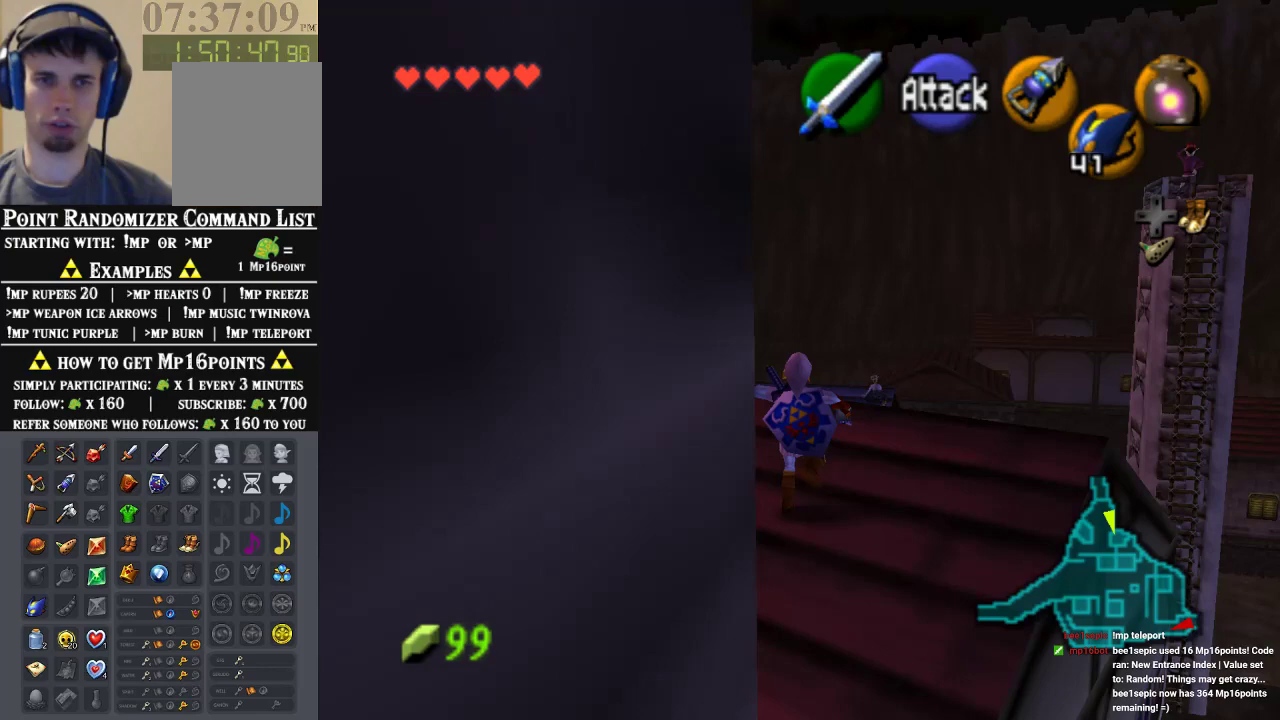
{"buttons": [], "left_stick": "up", "events": []}